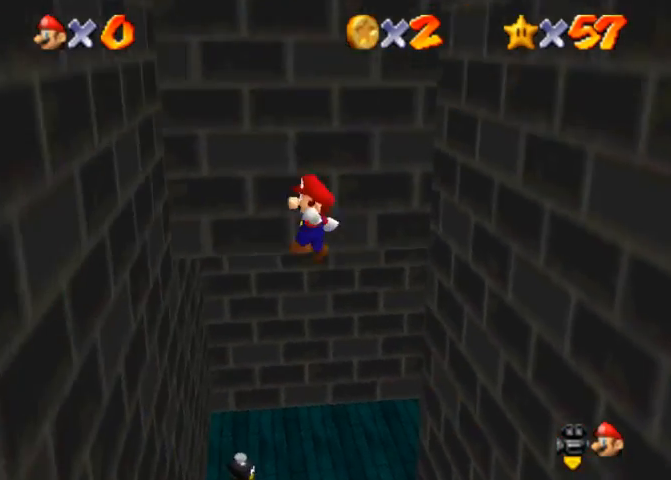
Gameplay with a controller (PlayStation layout); each line is a JSON object with the inputs held at the frame after it. "events" lists button and stick changes between this image and that frame as [ms after this image, input, new state], when the widget could be followed in between. Not read: L3 R3.
{"buttons": ["CROSS"], "left_stick": "right", "right_stick": "center", "events": [[267, "CROSS", "up"], [300, "CROSS", "down"], [400, "left_stick", "right"]]}
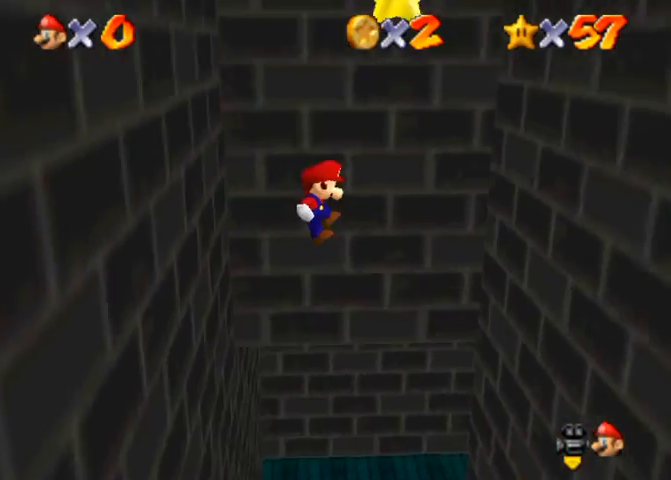
{"buttons": ["CROSS"], "left_stick": "left", "right_stick": "center", "events": [[333, "CROSS", "up"], [433, "CROSS", "down"], [433, "left_stick", "left"]]}
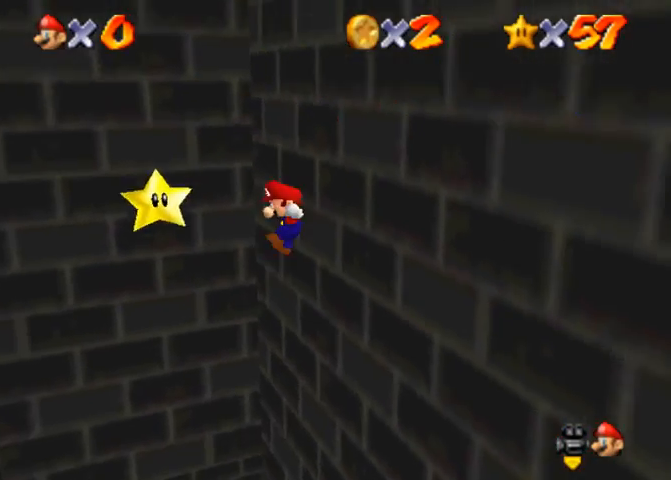
{"buttons": [], "left_stick": "down", "right_stick": "center", "events": [[67, "left_stick", "down-left"], [100, "CROSS", "up"], [200, "left_stick", "down"]]}
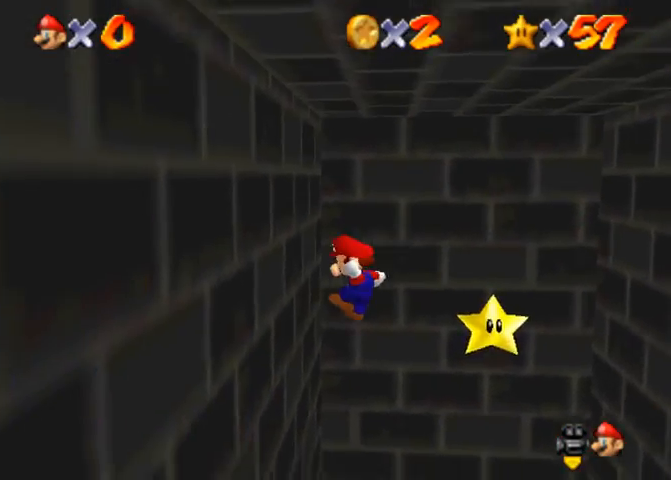
{"buttons": [], "left_stick": "left", "right_stick": "center", "events": [[100, "CROSS", "down"], [200, "CROSS", "up"], [467, "left_stick", "left"]]}
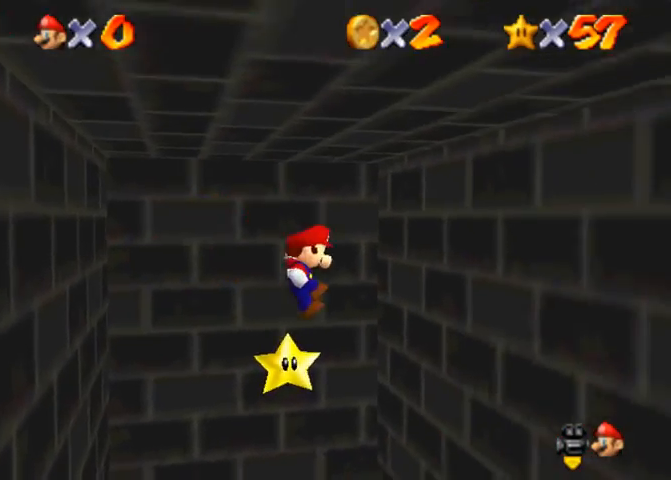
{"buttons": [], "left_stick": "right", "right_stick": "center", "events": [[233, "left_stick", "right"]]}
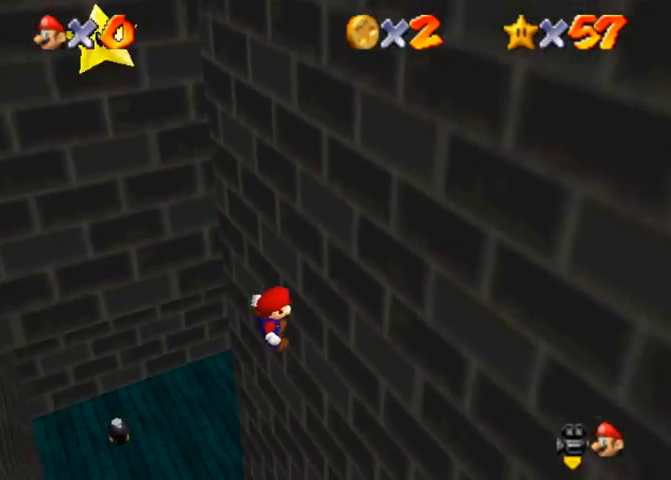
{"buttons": ["CROSS"], "left_stick": "left", "right_stick": "center", "events": [[33, "CROSS", "down"], [200, "left_stick", "up-left"], [233, "CROSS", "up"], [300, "CROSS", "down"], [300, "left_stick", "center"], [367, "left_stick", "left"]]}
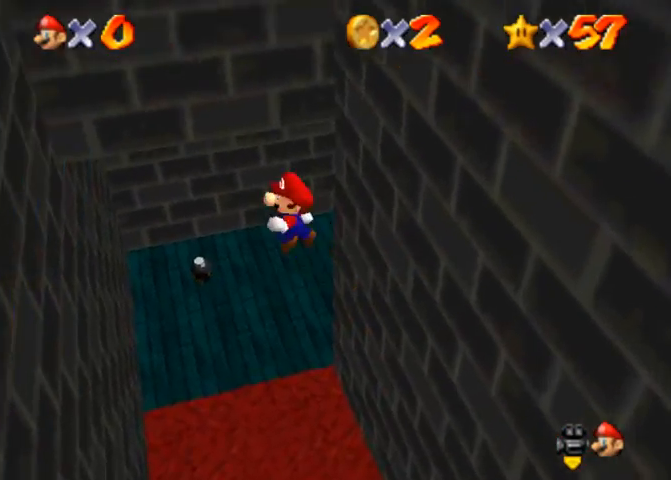
{"buttons": ["CROSS"], "left_stick": "down", "right_stick": "center", "events": [[367, "CROSS", "up"], [433, "left_stick", "down"], [467, "CROSS", "down"]]}
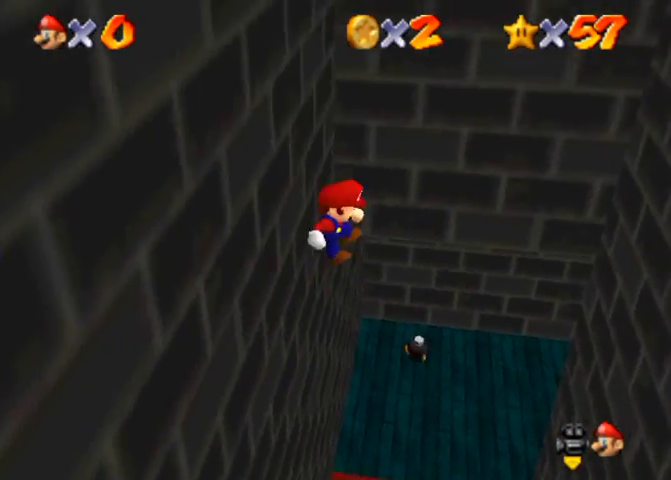
{"buttons": [], "left_stick": "center", "right_stick": "center", "events": [[367, "R1", "down"], [400, "CROSS", "up"], [400, "left_stick", "center"], [467, "R1", "up"]]}
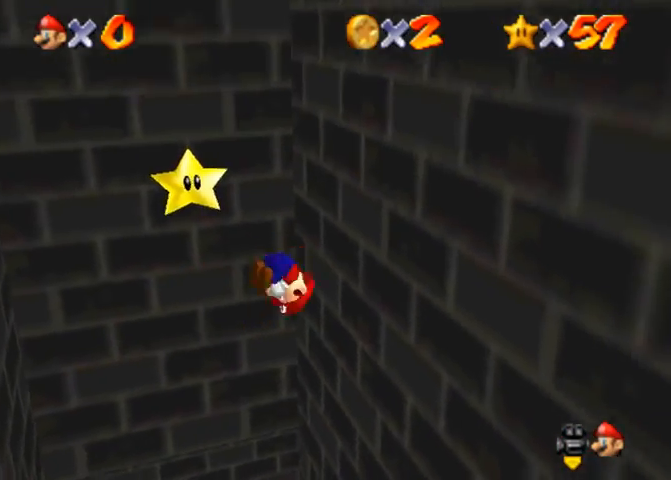
{"buttons": [], "left_stick": "center", "right_stick": "center", "events": []}
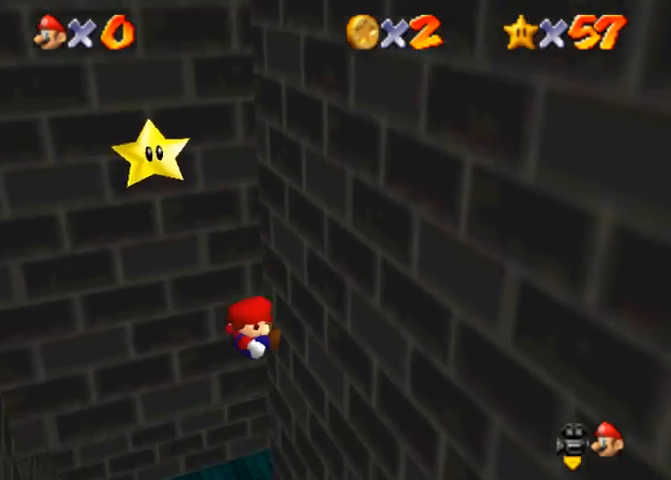
{"buttons": [], "left_stick": "center", "right_stick": "center", "events": [[233, "right_stick", "down"], [333, "right_stick", "center"]]}
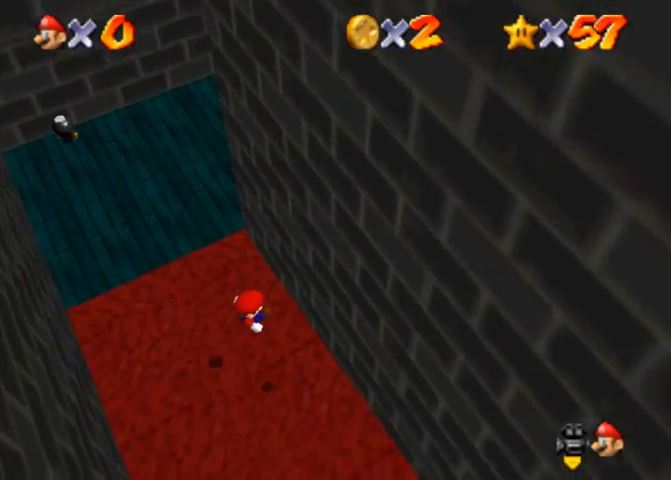
{"buttons": [], "left_stick": "up", "right_stick": "center", "events": [[233, "left_stick", "up"]]}
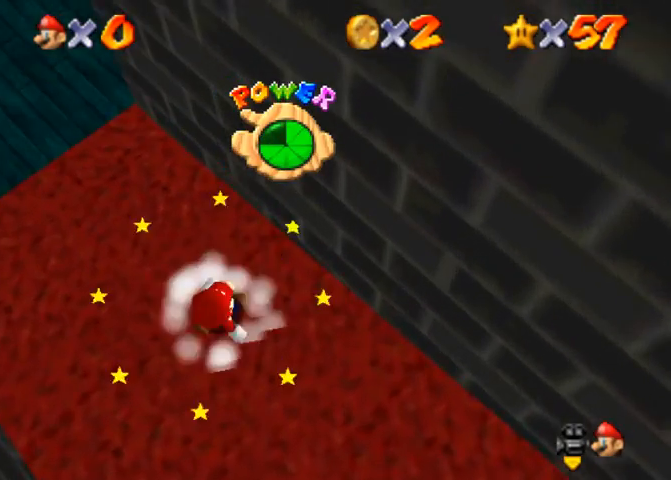
{"buttons": [], "left_stick": "left", "right_stick": "center", "events": [[67, "left_stick", "up-left"], [233, "left_stick", "left"]]}
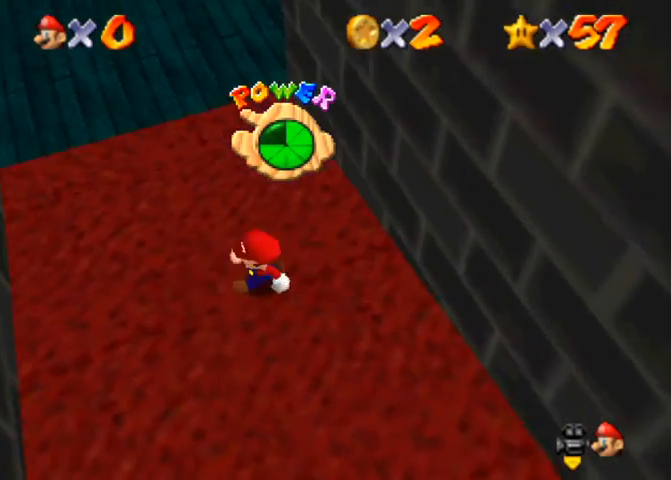
{"buttons": [], "left_stick": "left", "right_stick": "center", "events": []}
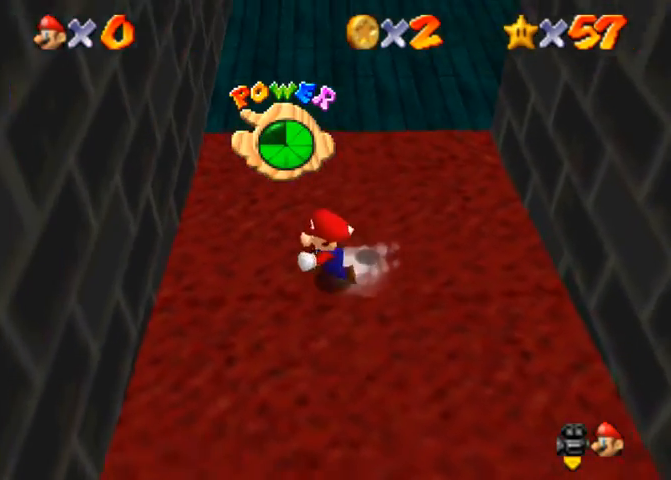
{"buttons": ["CROSS"], "left_stick": "right", "right_stick": "center", "events": [[100, "R1", "down"], [167, "CROSS", "down"], [300, "CROSS", "up"], [300, "R1", "up"], [367, "left_stick", "down-left"], [467, "CROSS", "down"], [500, "left_stick", "right"]]}
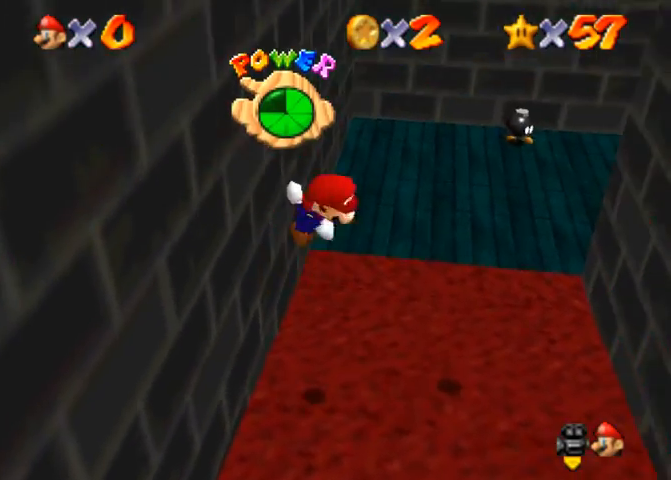
{"buttons": ["CROSS"], "left_stick": "right", "right_stick": "center", "events": []}
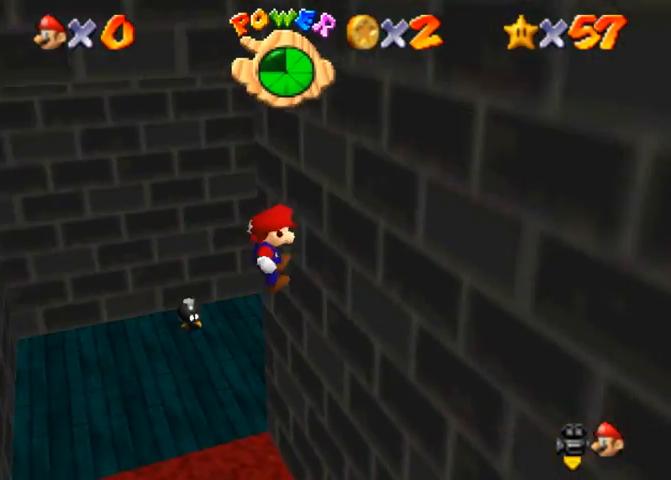
{"buttons": ["CROSS"], "left_stick": "down-left", "right_stick": "center", "events": [[33, "CROSS", "up"], [100, "CROSS", "down"], [167, "left_stick", "down-left"]]}
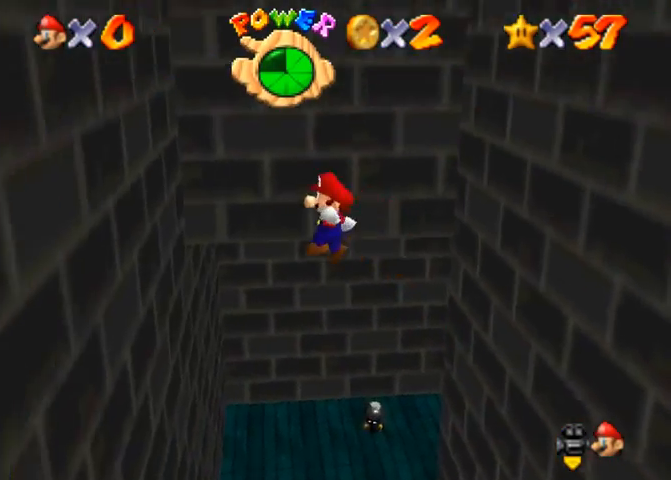
{"buttons": ["CROSS"], "left_stick": "down-right", "right_stick": "center", "events": [[233, "CROSS", "up"], [333, "CROSS", "down"], [367, "left_stick", "down-right"]]}
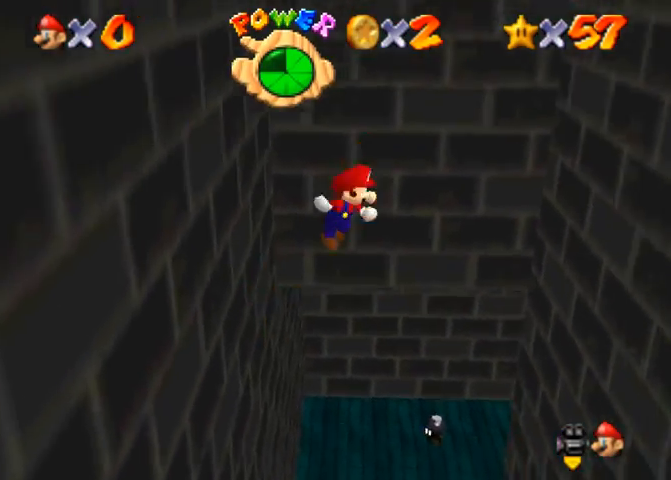
{"buttons": [], "left_stick": "center", "right_stick": "center", "events": [[267, "left_stick", "down"], [300, "R1", "down"], [467, "CROSS", "up"], [467, "R1", "up"], [500, "left_stick", "center"]]}
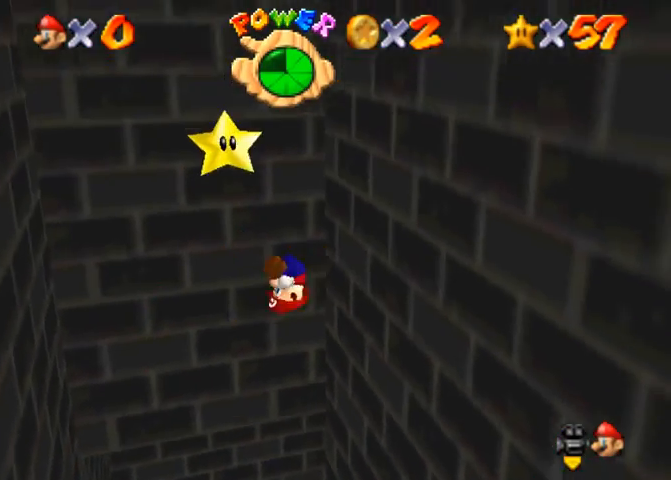
{"buttons": [], "left_stick": "center", "right_stick": "center", "events": []}
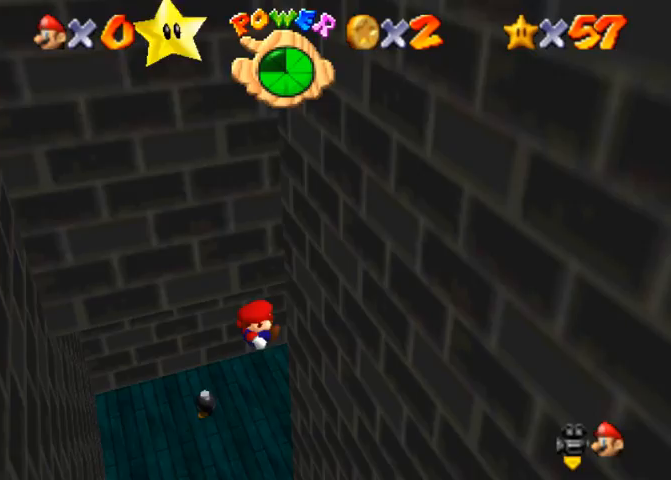
{"buttons": [], "left_stick": "up-left", "right_stick": "center", "events": [[200, "left_stick", "up-left"]]}
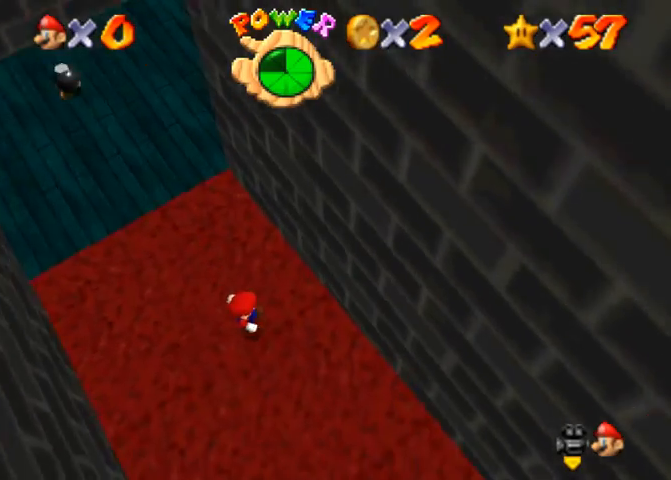
{"buttons": [], "left_stick": "left", "right_stick": "center", "events": [[433, "left_stick", "left"]]}
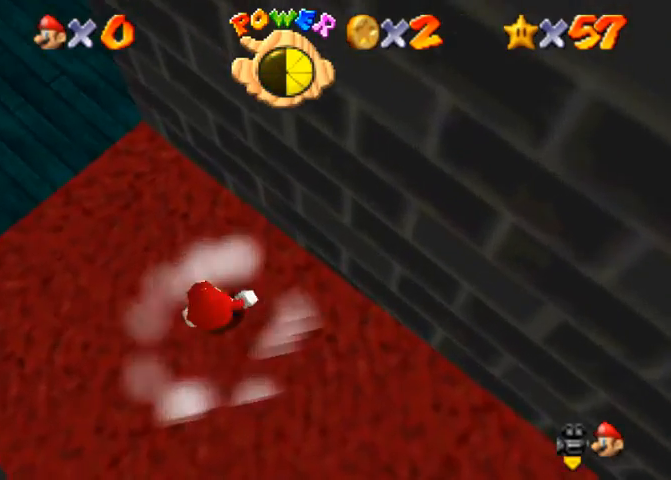
{"buttons": [], "left_stick": "left", "right_stick": "center", "events": []}
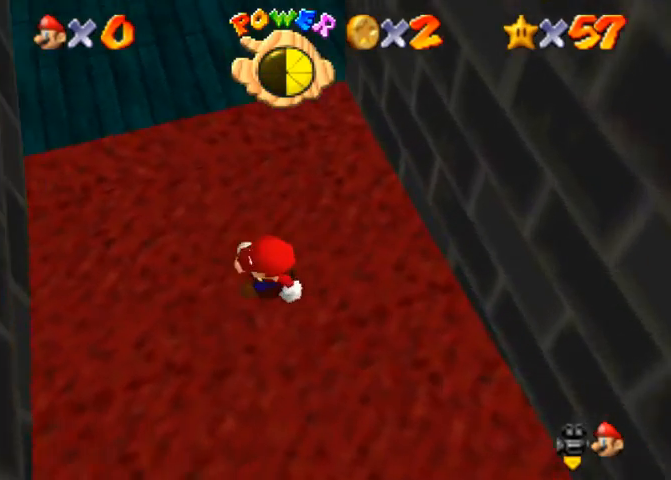
{"buttons": ["CROSS", "R1"], "left_stick": "left", "right_stick": "center", "events": [[400, "R1", "down"], [433, "CROSS", "down"]]}
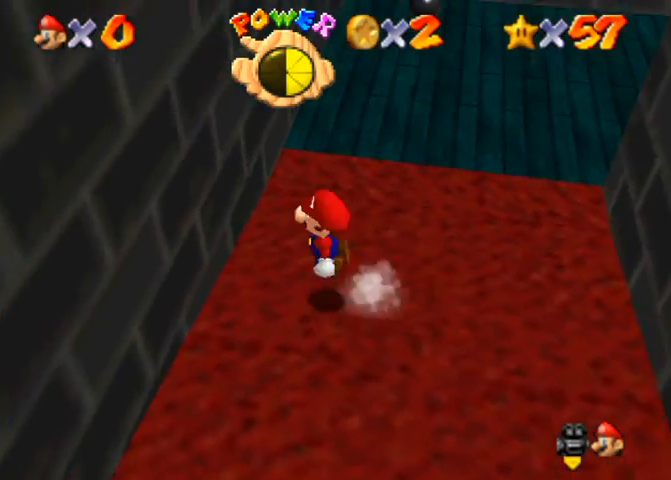
{"buttons": ["CROSS"], "left_stick": "right", "right_stick": "center", "events": [[67, "CROSS", "up"], [100, "R1", "up"], [233, "CROSS", "down"], [267, "left_stick", "down-right"], [367, "left_stick", "right"]]}
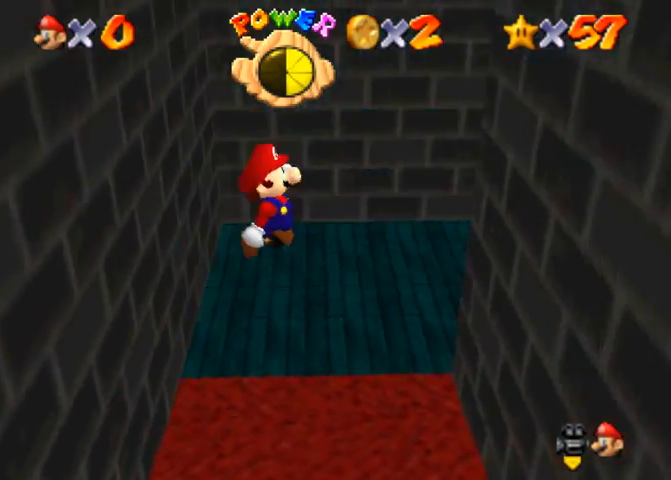
{"buttons": ["CROSS"], "left_stick": "down-left", "right_stick": "center", "events": [[300, "CROSS", "up"], [400, "CROSS", "down"], [467, "left_stick", "down-left"]]}
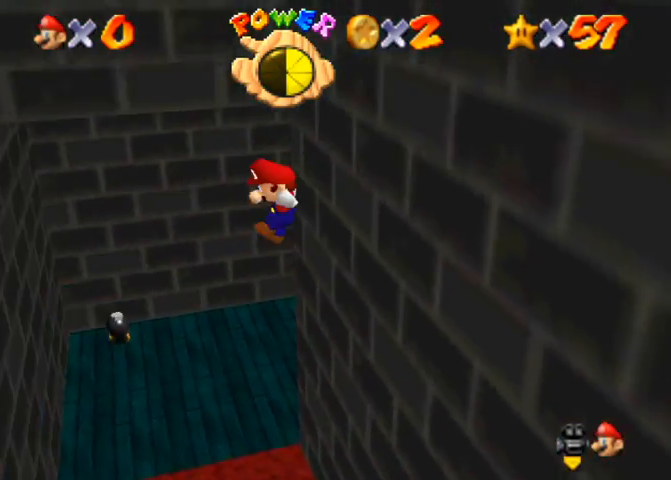
{"buttons": [], "left_stick": "down-left", "right_stick": "center", "events": [[467, "CROSS", "up"]]}
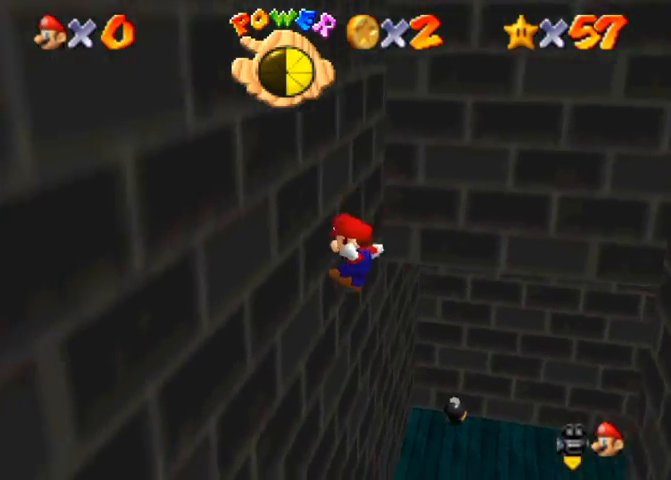
{"buttons": ["CROSS"], "left_stick": "right", "right_stick": "center", "events": [[67, "CROSS", "down"], [133, "left_stick", "right"]]}
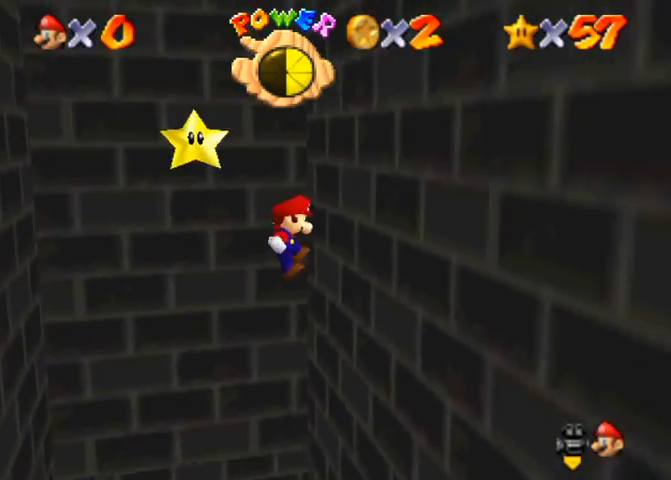
{"buttons": [], "left_stick": "left", "right_stick": "center", "events": [[100, "CROSS", "up"], [233, "CROSS", "down"], [233, "left_stick", "left"], [300, "CROSS", "up"]]}
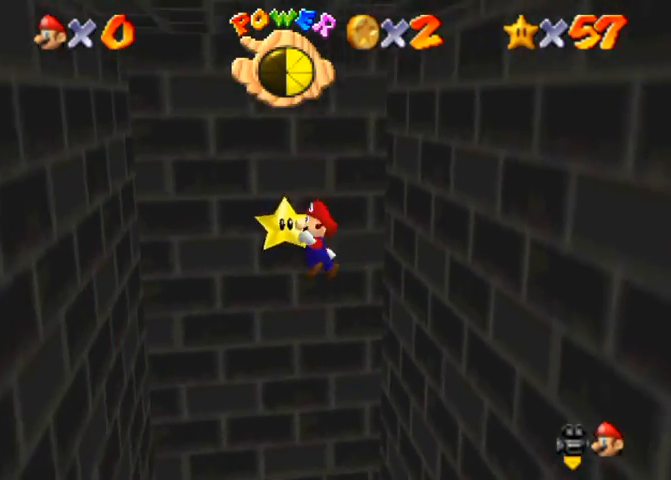
{"buttons": [], "left_stick": "center", "right_stick": "center", "events": [[267, "left_stick", "up-left"], [400, "left_stick", "center"]]}